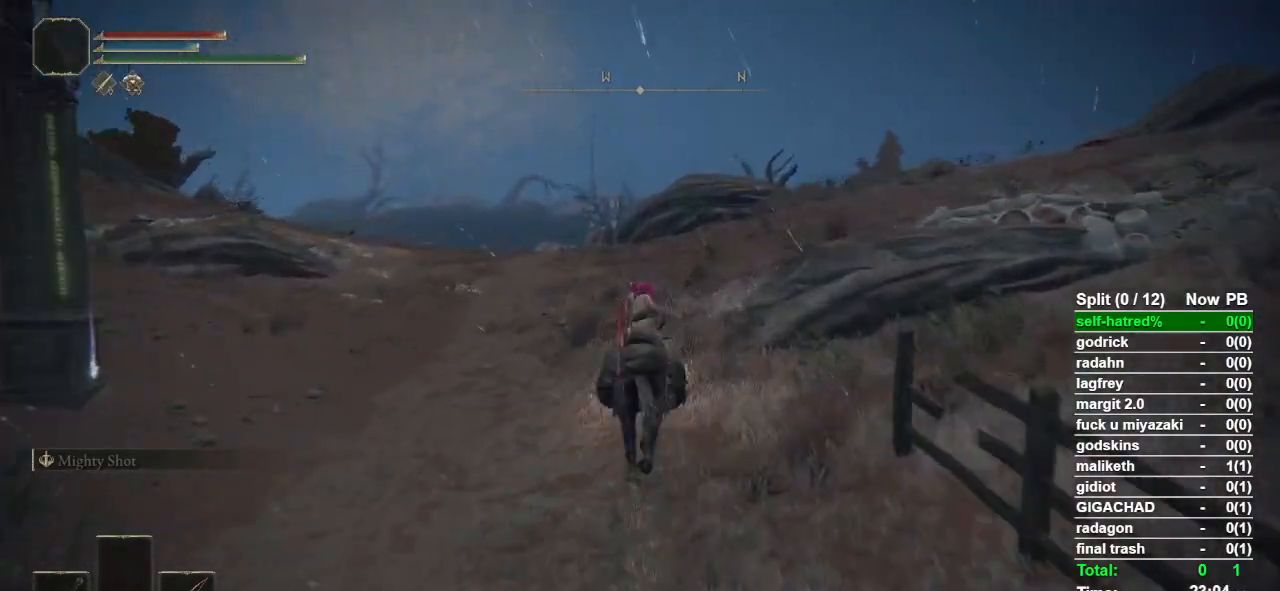
Gameplay with a controller (PlayStation layout); each line is a JSON object with the inputs held at the frame after it. "events" lists button and stick changes between this image and that frame as [ms after this image, input, new state], when the widget could be followed in between.
{"buttons": [], "left_stick": "up", "right_stick": "center", "events": [[367, "right_stick", "down"], [500, "right_stick", "center"]]}
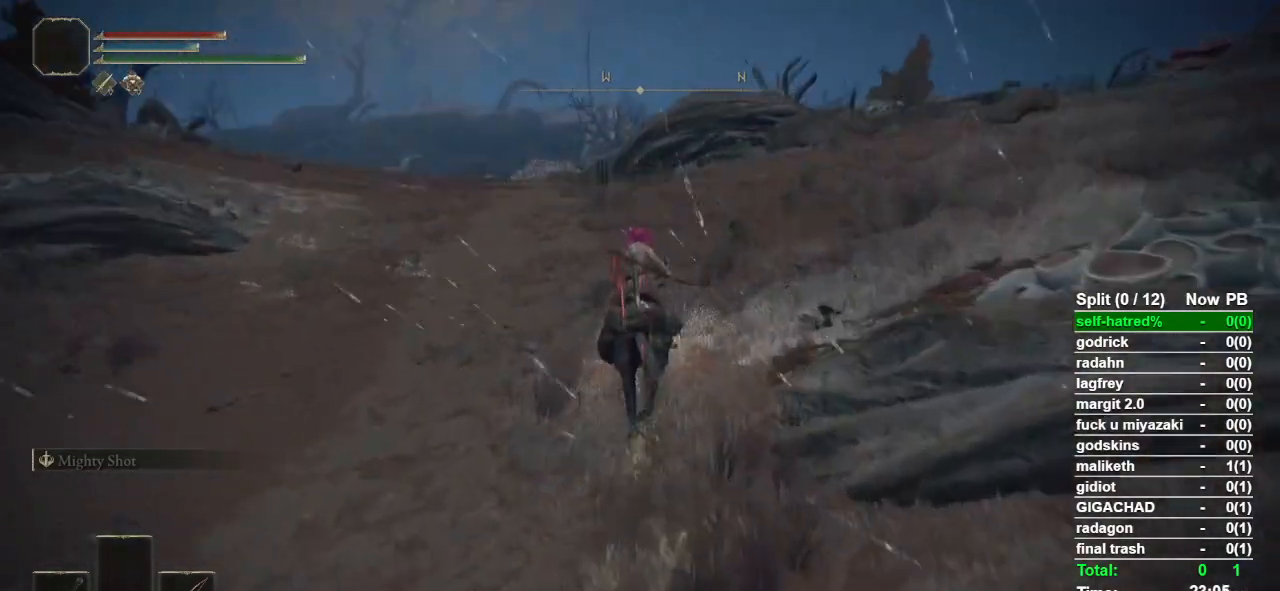
{"buttons": [], "left_stick": "up", "right_stick": "center", "events": [[300, "CIRCLE", "down"], [400, "CIRCLE", "up"]]}
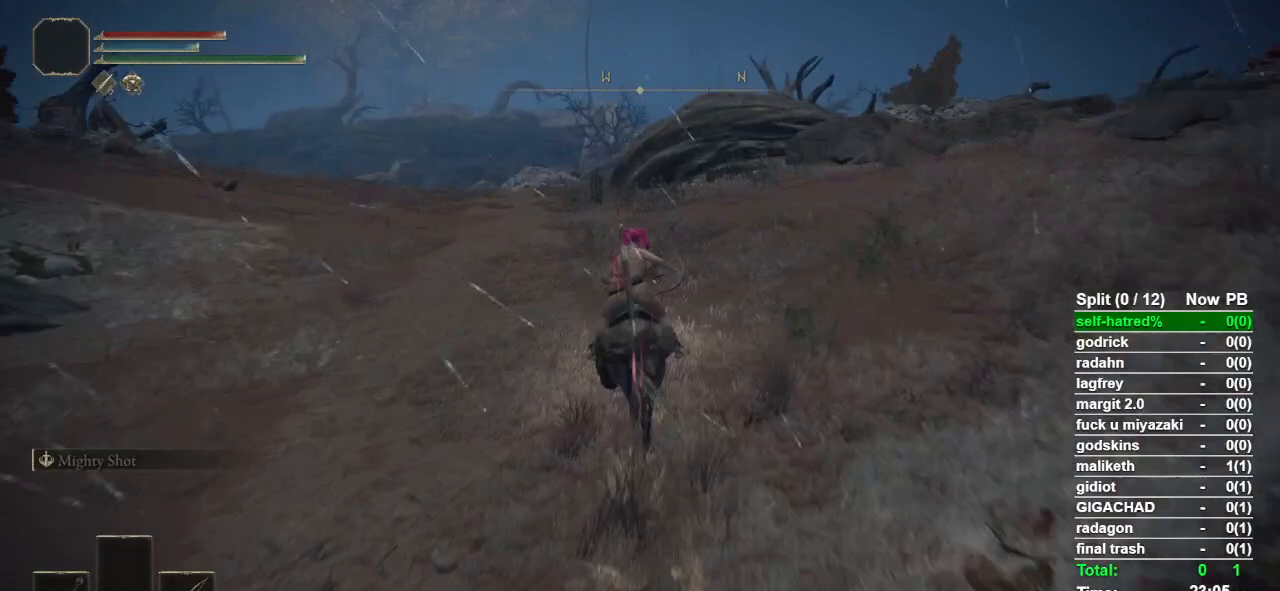
{"buttons": [], "left_stick": "up", "right_stick": "center", "events": [[433, "right_stick", "down"], [500, "right_stick", "center"]]}
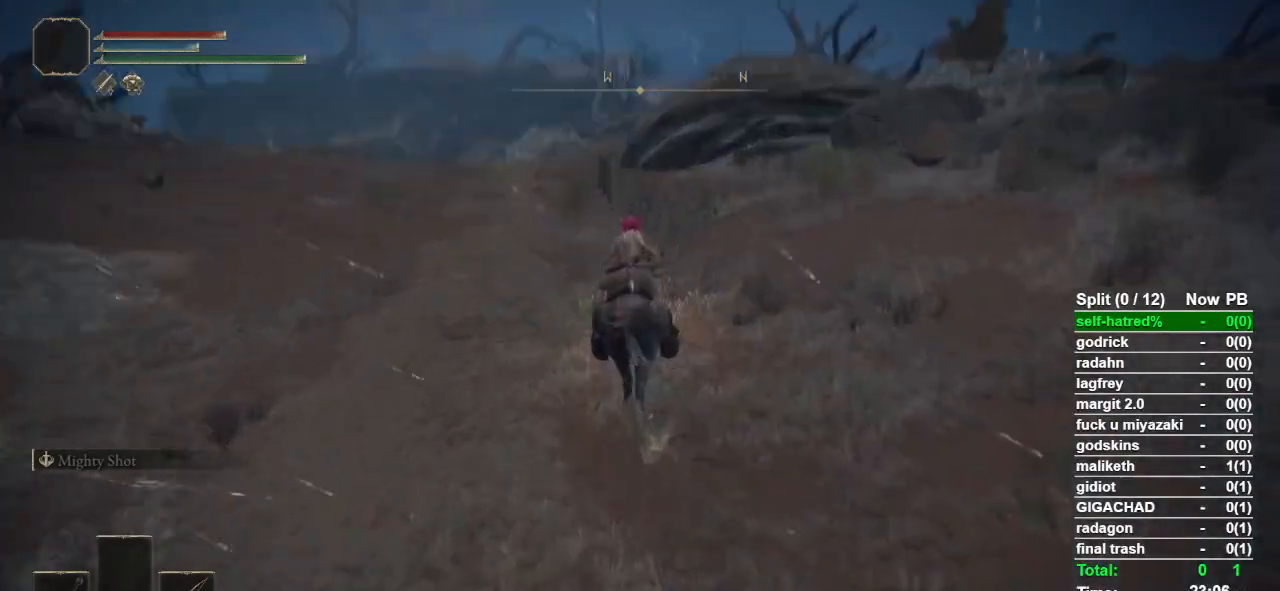
{"buttons": [], "left_stick": "up", "right_stick": "center", "events": []}
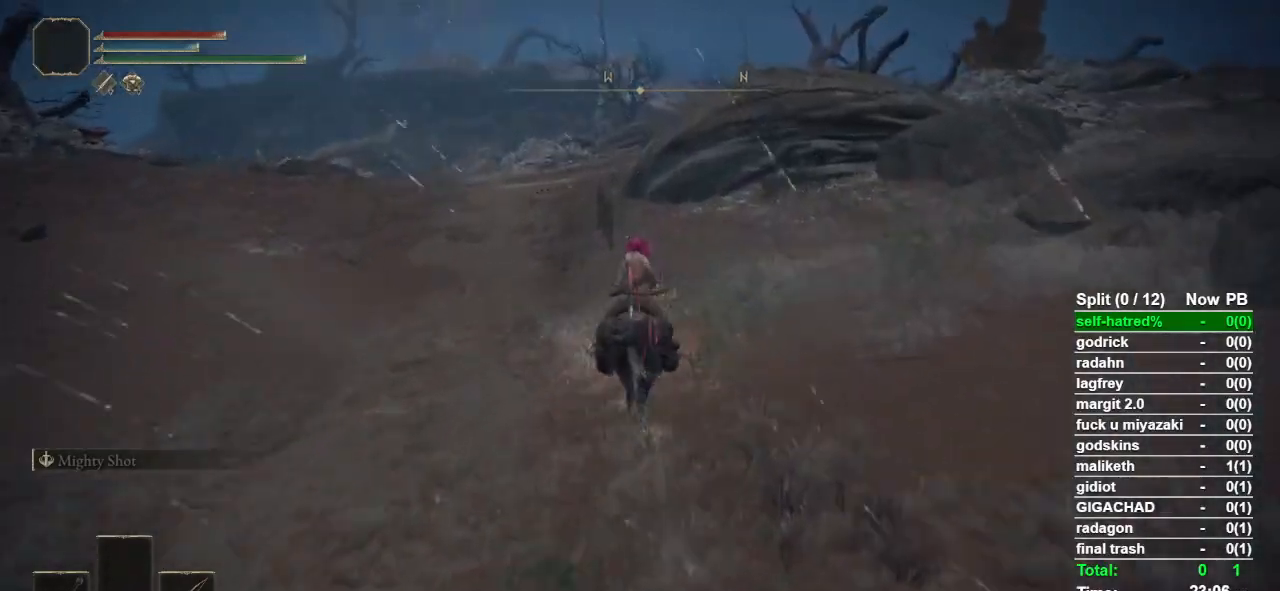
{"buttons": [], "left_stick": "up", "right_stick": "center", "events": [[167, "CIRCLE", "down"], [300, "CIRCLE", "up"]]}
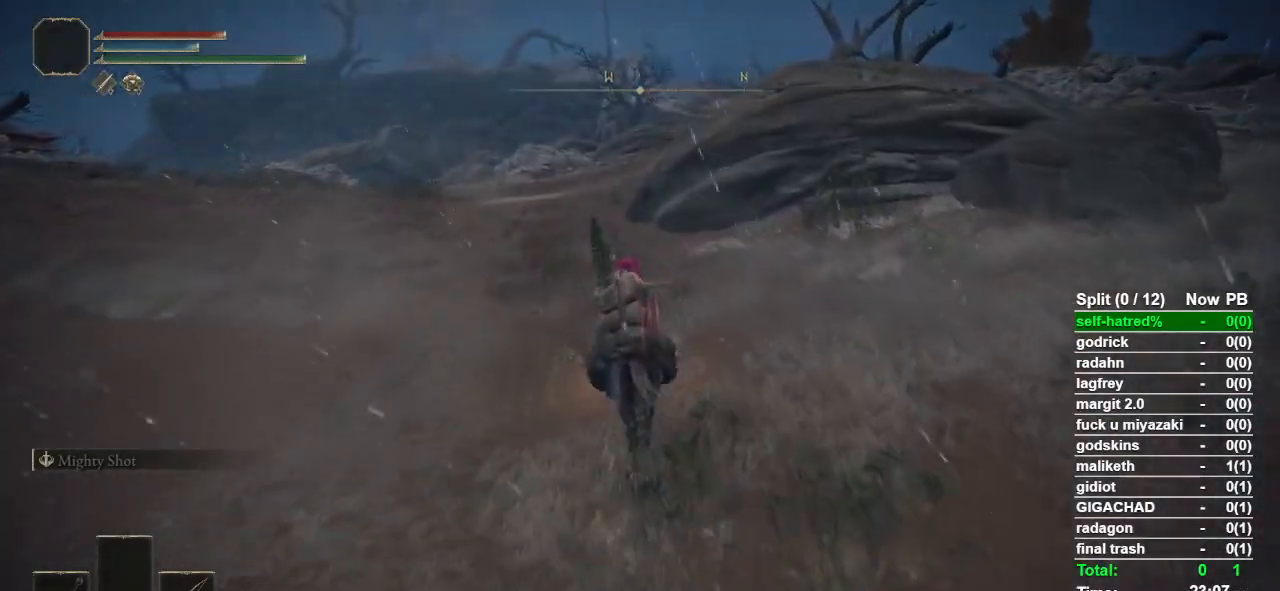
{"buttons": [], "left_stick": "up", "right_stick": "center", "events": []}
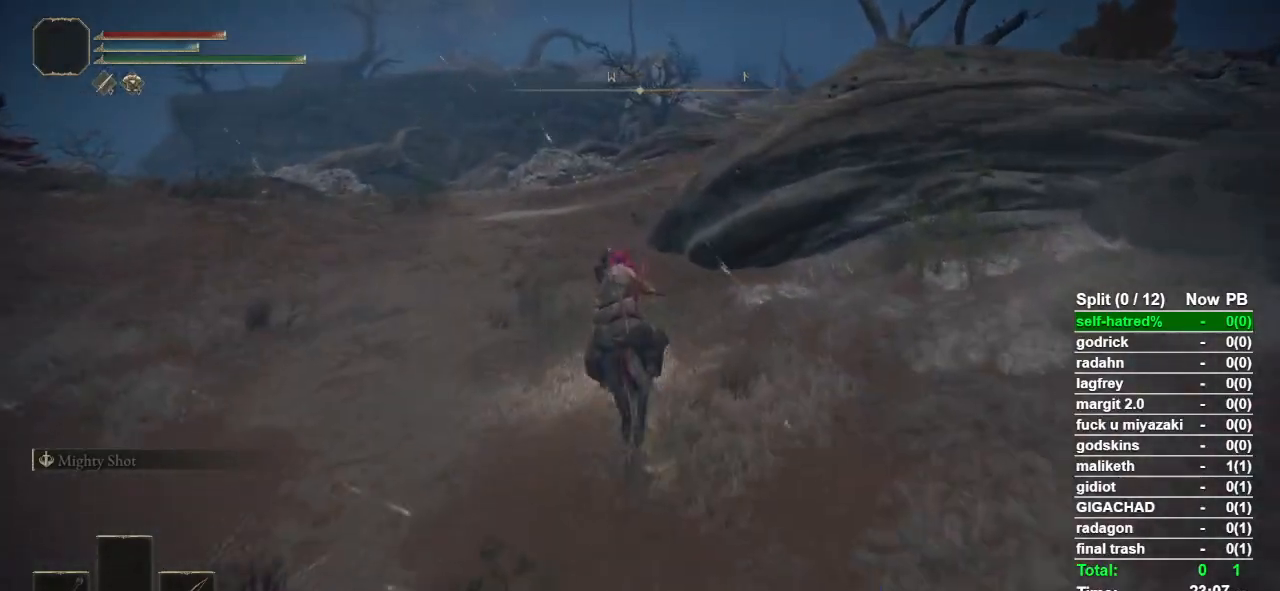
{"buttons": [], "left_stick": "up", "right_stick": "center", "events": []}
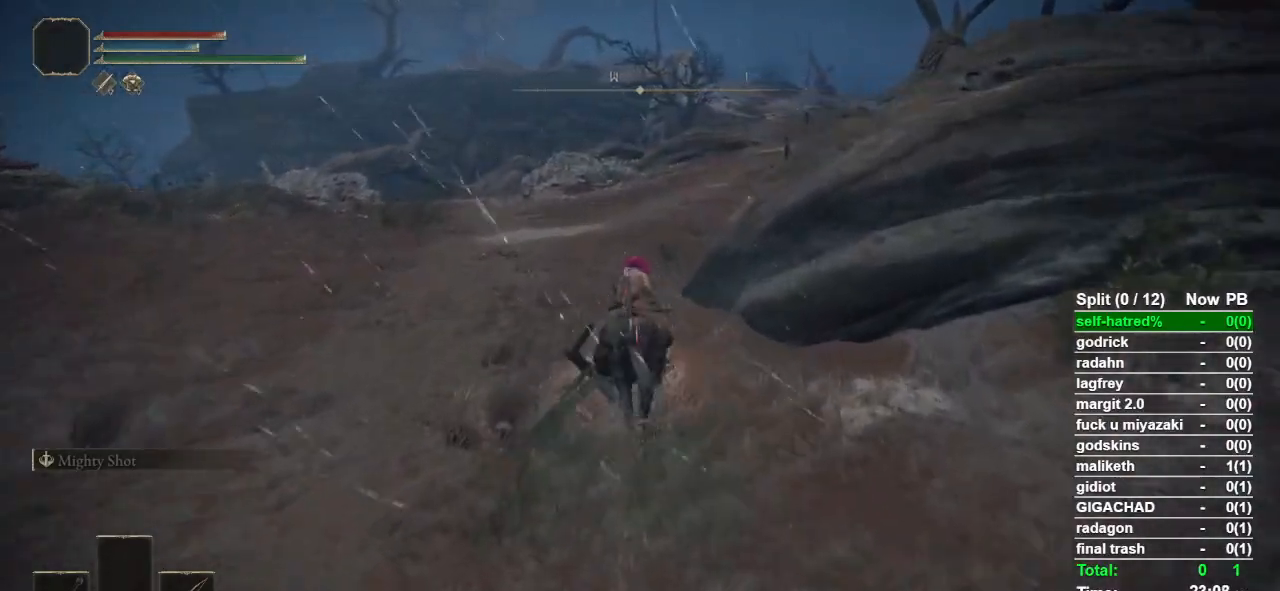
{"buttons": [], "left_stick": "up", "right_stick": "center", "events": []}
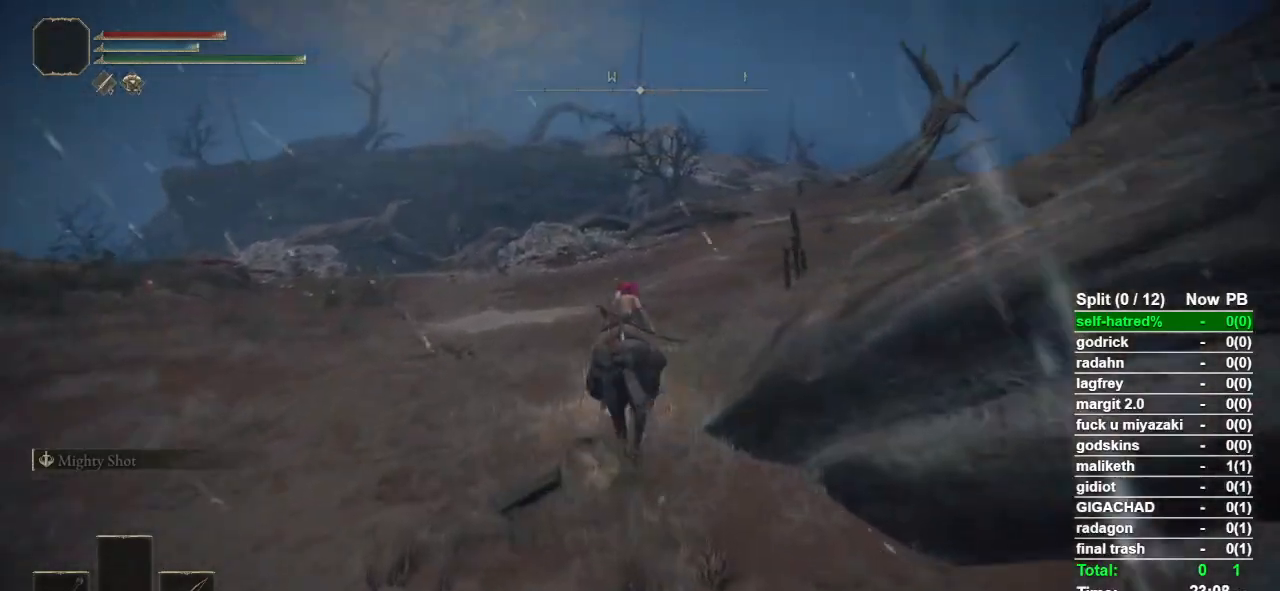
{"buttons": [], "left_stick": "up", "right_stick": "center", "events": []}
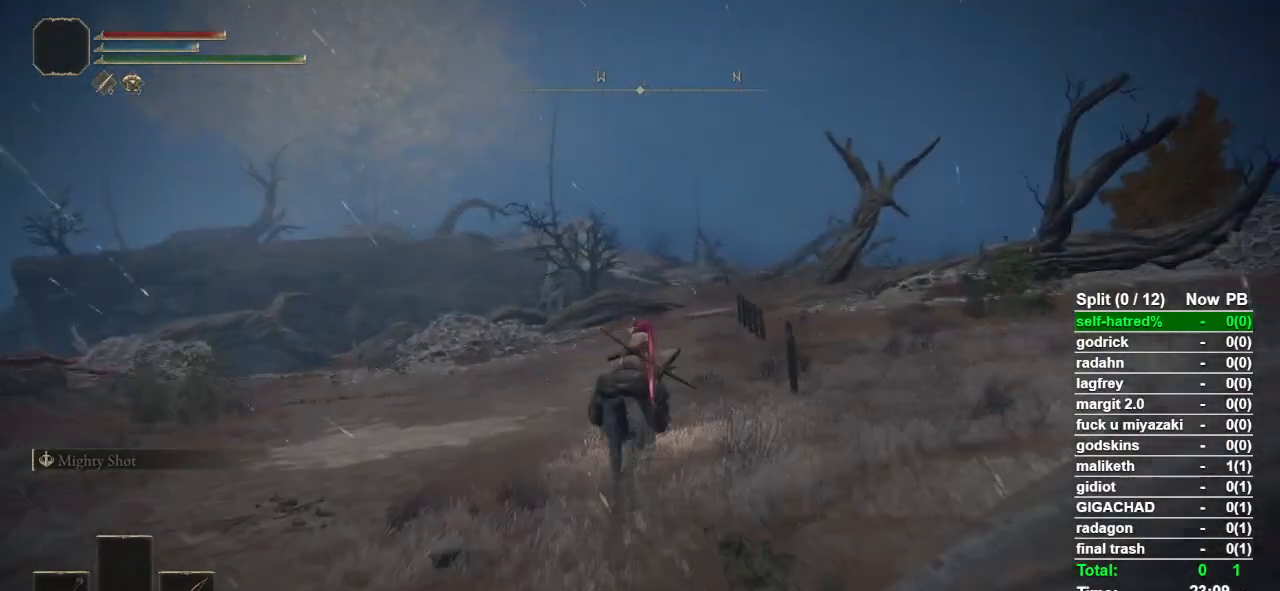
{"buttons": [], "left_stick": "up", "right_stick": "center", "events": [[67, "CIRCLE", "down"], [200, "CIRCLE", "up"]]}
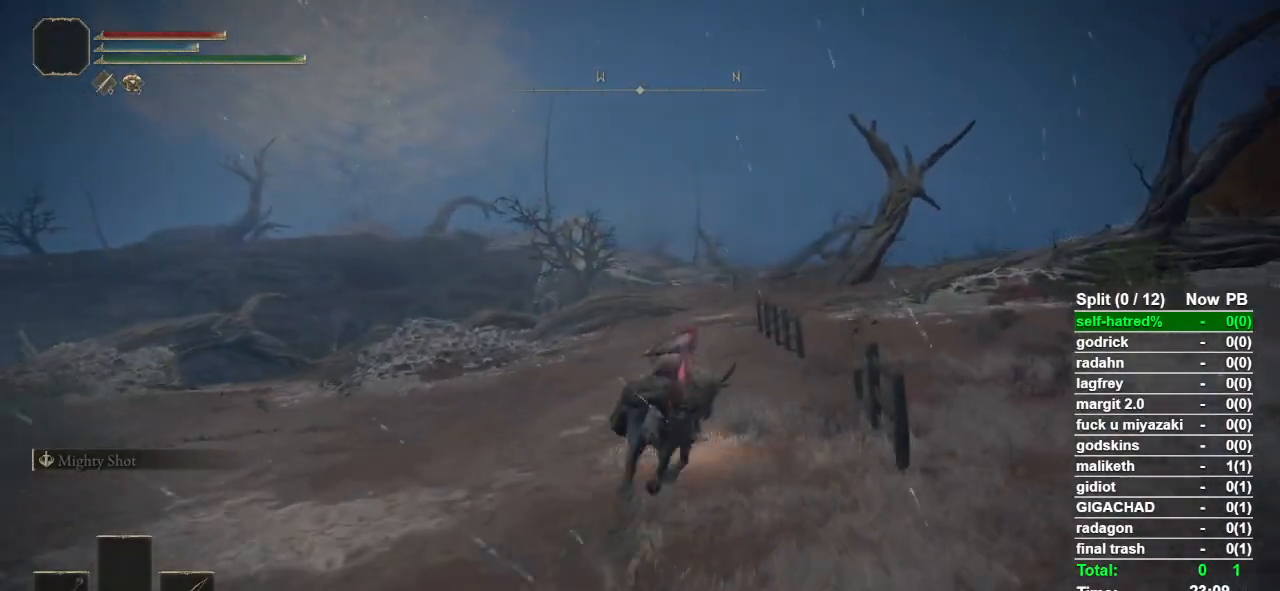
{"buttons": [], "left_stick": "up", "right_stick": "center", "events": [[100, "TOUCHPAD", "down"], [200, "TOUCHPAD", "up"], [367, "CROSS", "down"], [467, "CROSS", "up"]]}
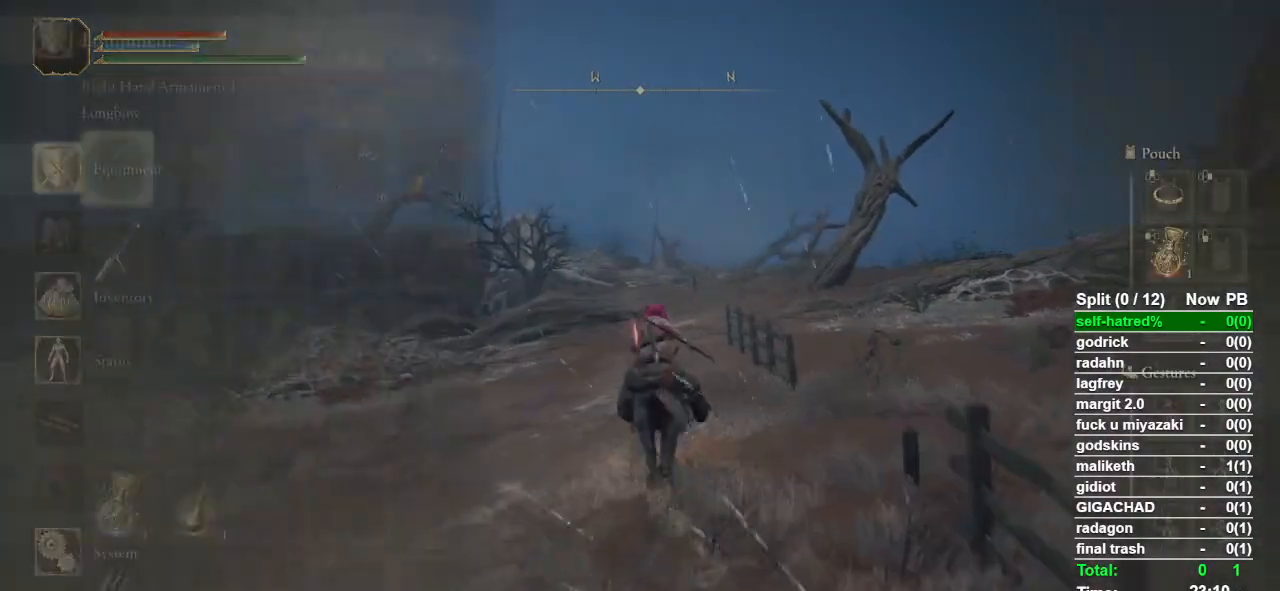
{"buttons": ["CROSS"], "left_stick": "up", "right_stick": "center", "events": [[133, "DPAD_DOWN", "down"], [233, "DPAD_DOWN", "up"], [300, "DPAD_DOWN", "down"], [400, "DPAD_DOWN", "up"], [467, "CROSS", "down"]]}
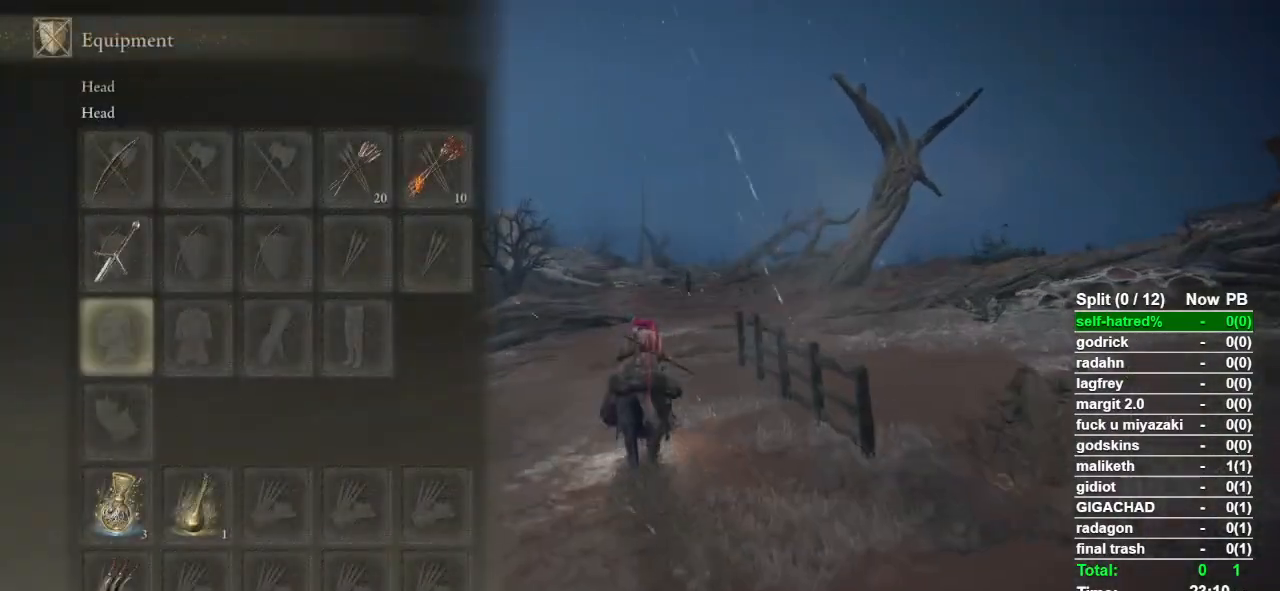
{"buttons": ["R1"], "left_stick": "up", "right_stick": "center", "events": [[100, "CROSS", "up"], [300, "CROSS", "down"], [400, "CROSS", "up"], [433, "R1", "down"]]}
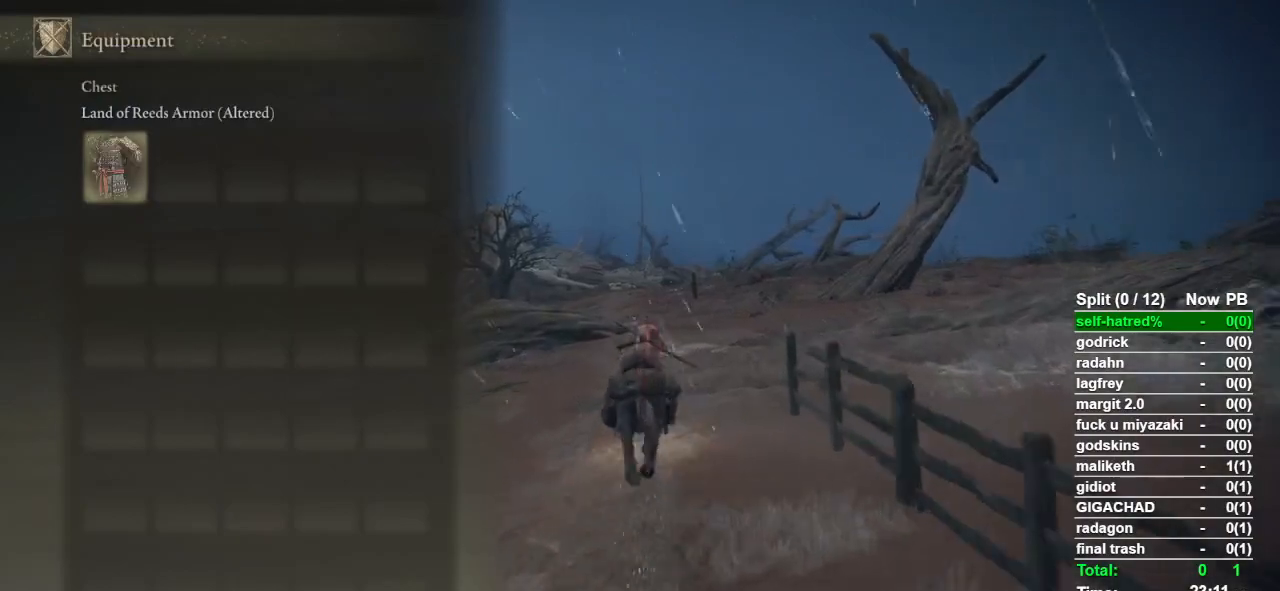
{"buttons": ["R1"], "left_stick": "up", "right_stick": "center", "events": [[33, "R1", "up"], [67, "CROSS", "down"], [167, "CROSS", "up"], [233, "R1", "down"], [300, "CROSS", "down"], [333, "R1", "up"], [400, "CROSS", "up"], [433, "R1", "down"]]}
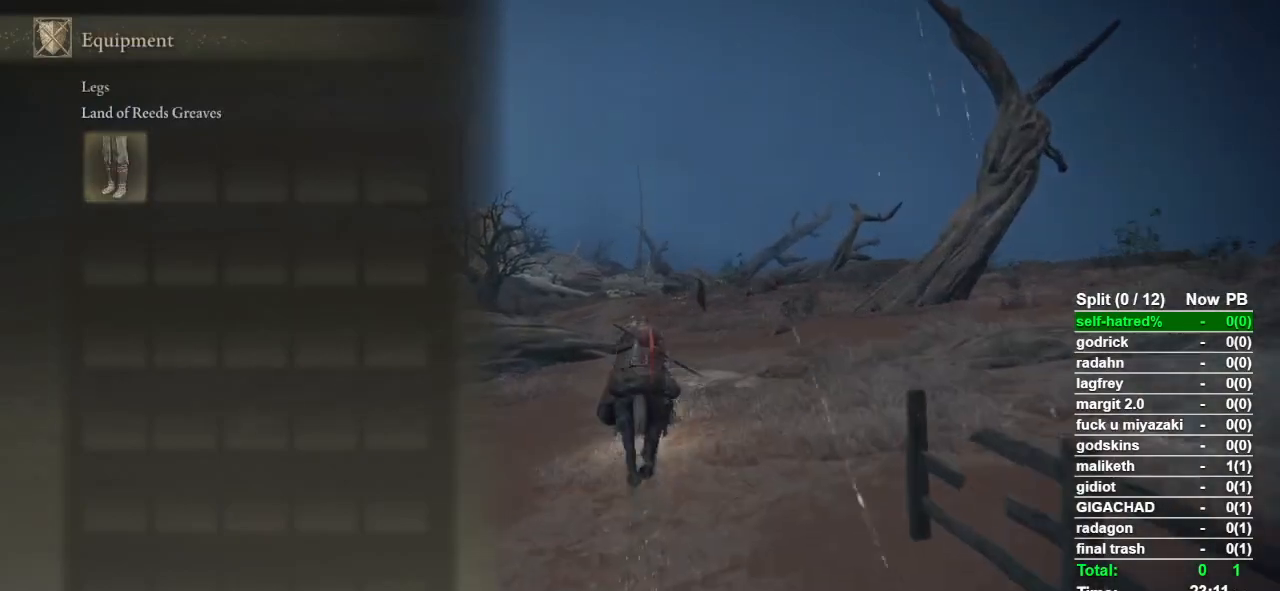
{"buttons": [], "left_stick": "up", "right_stick": "center", "events": [[67, "R1", "up"], [400, "CROSS", "down"], [500, "CROSS", "up"]]}
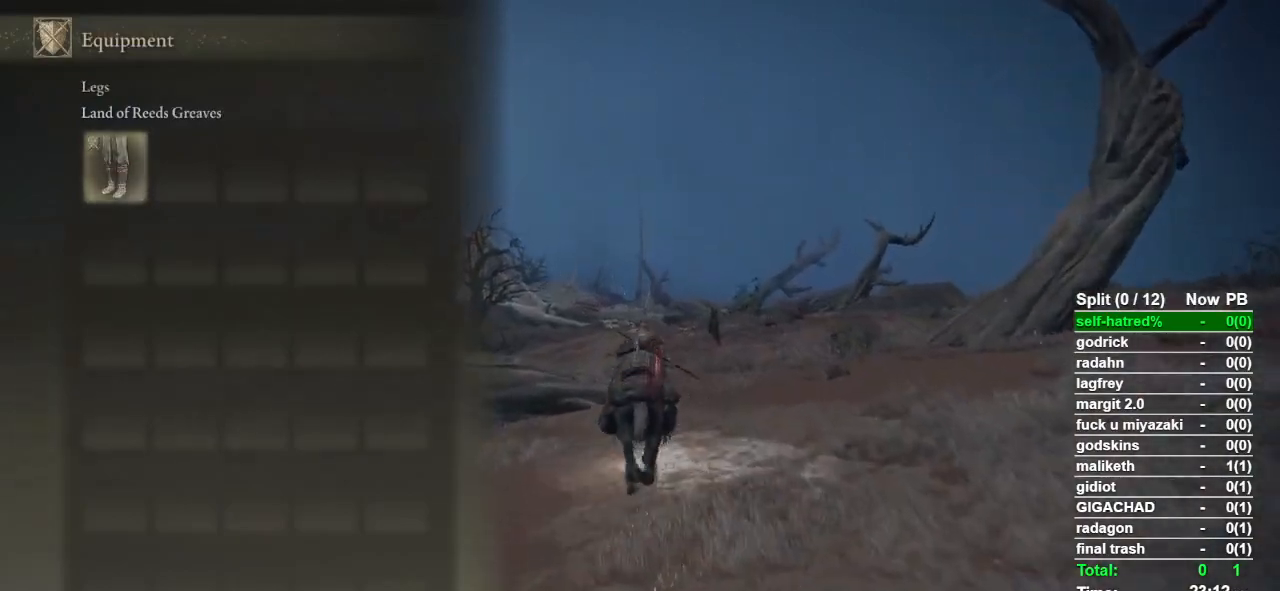
{"buttons": [], "left_stick": "up", "right_stick": "center", "events": [[233, "TOUCHPAD", "down"], [367, "TOUCHPAD", "up"]]}
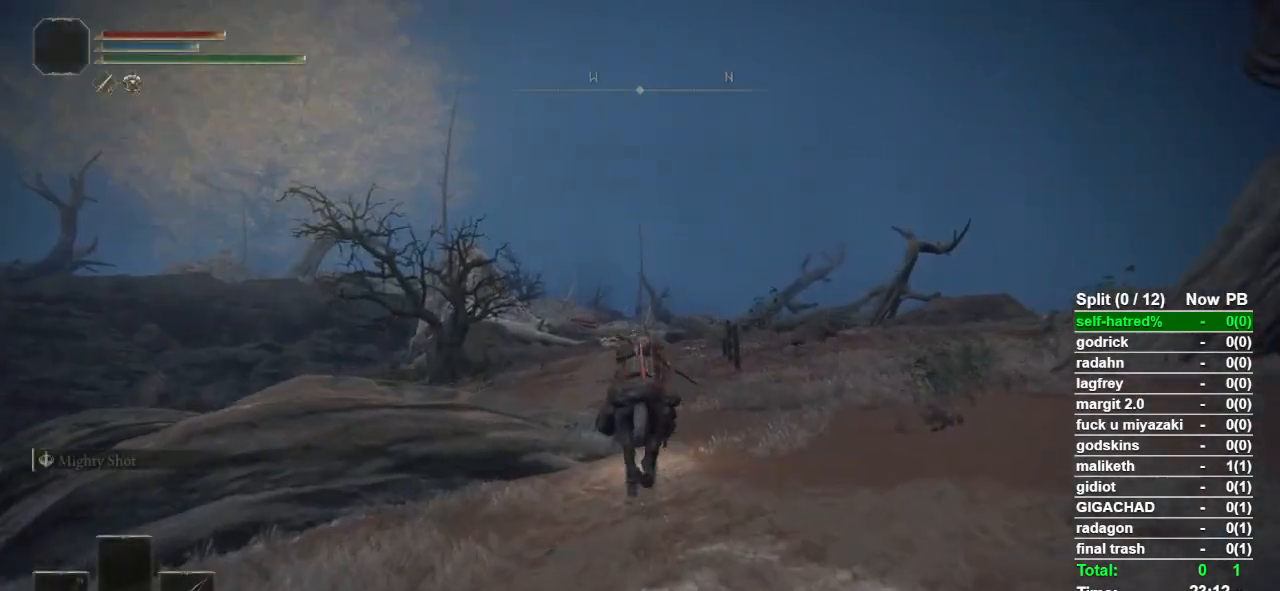
{"buttons": [], "left_stick": "up", "right_stick": "down", "events": [[100, "CIRCLE", "down"], [200, "CIRCLE", "up"], [467, "right_stick", "down"]]}
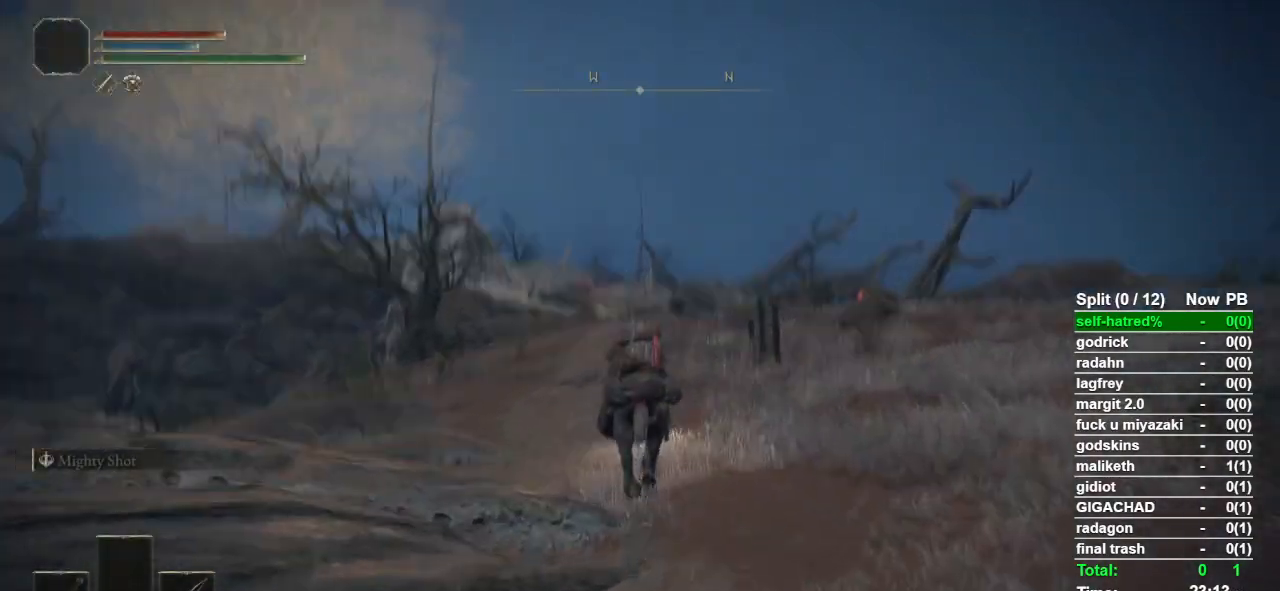
{"buttons": [], "left_stick": "up", "right_stick": "center", "events": [[33, "right_stick", "center"]]}
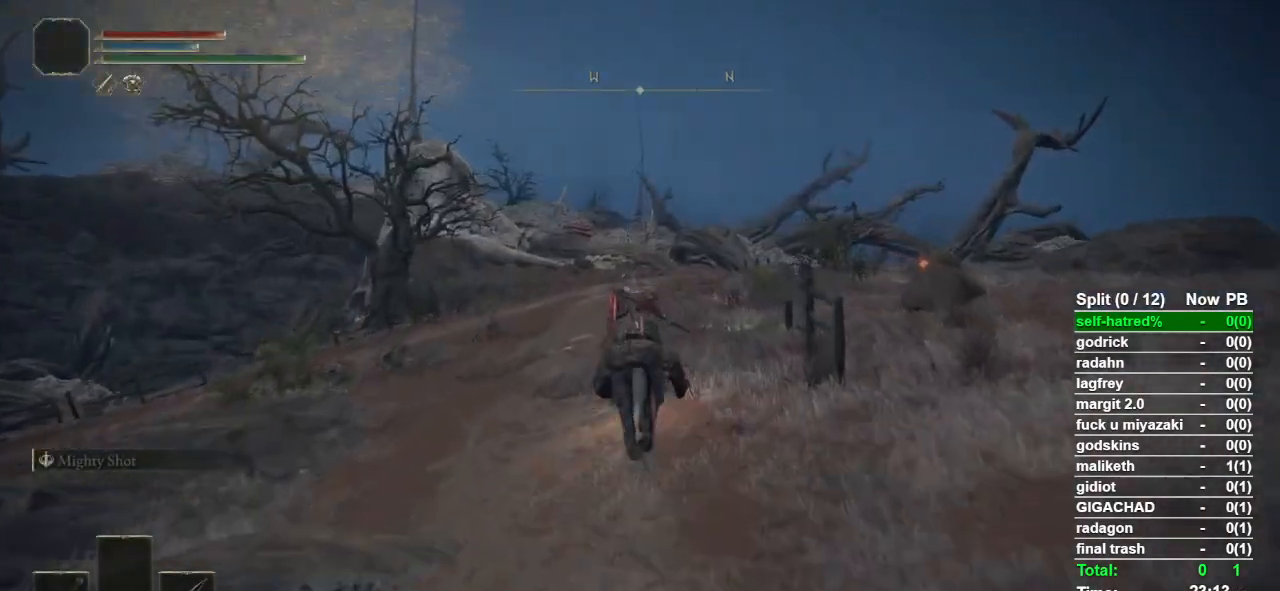
{"buttons": [], "left_stick": "up", "right_stick": "center", "events": [[33, "right_stick", "down-left"], [100, "right_stick", "center"]]}
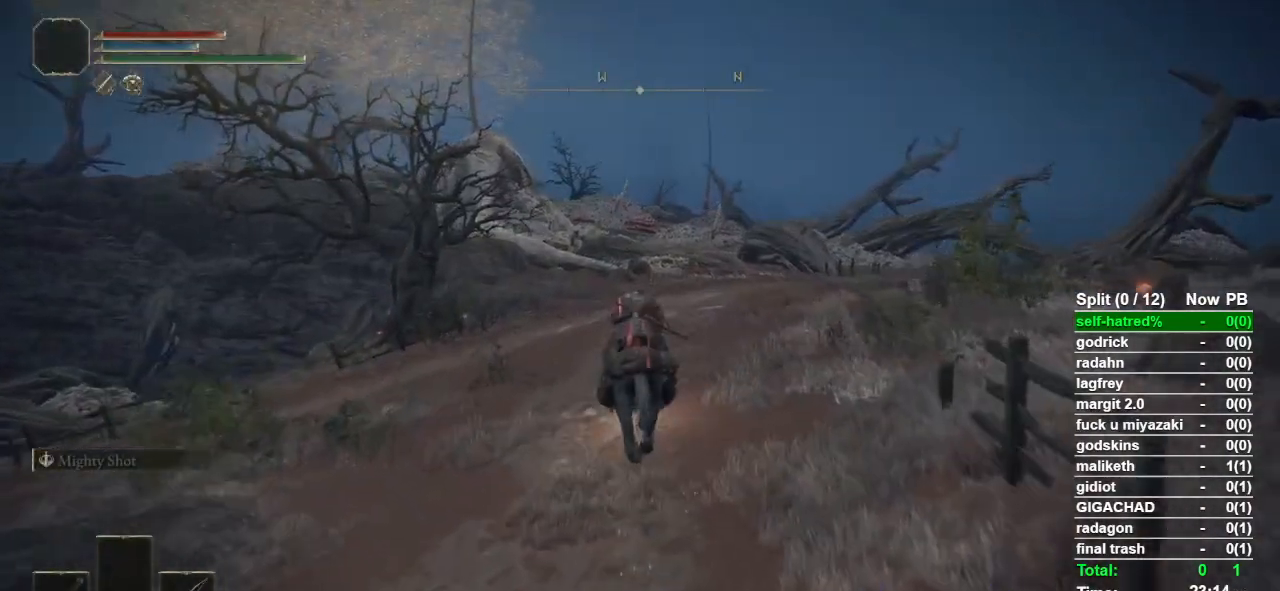
{"buttons": [], "left_stick": "up", "right_stick": "center", "events": [[133, "CIRCLE", "down"], [233, "CIRCLE", "up"]]}
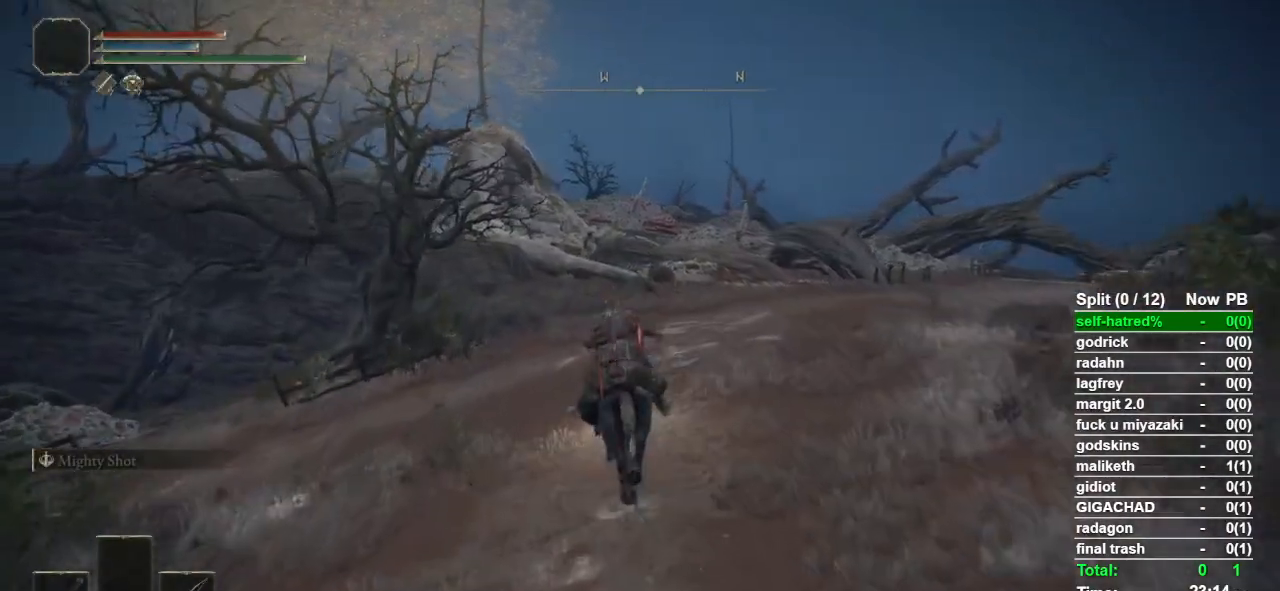
{"buttons": [], "left_stick": "up", "right_stick": "center", "events": []}
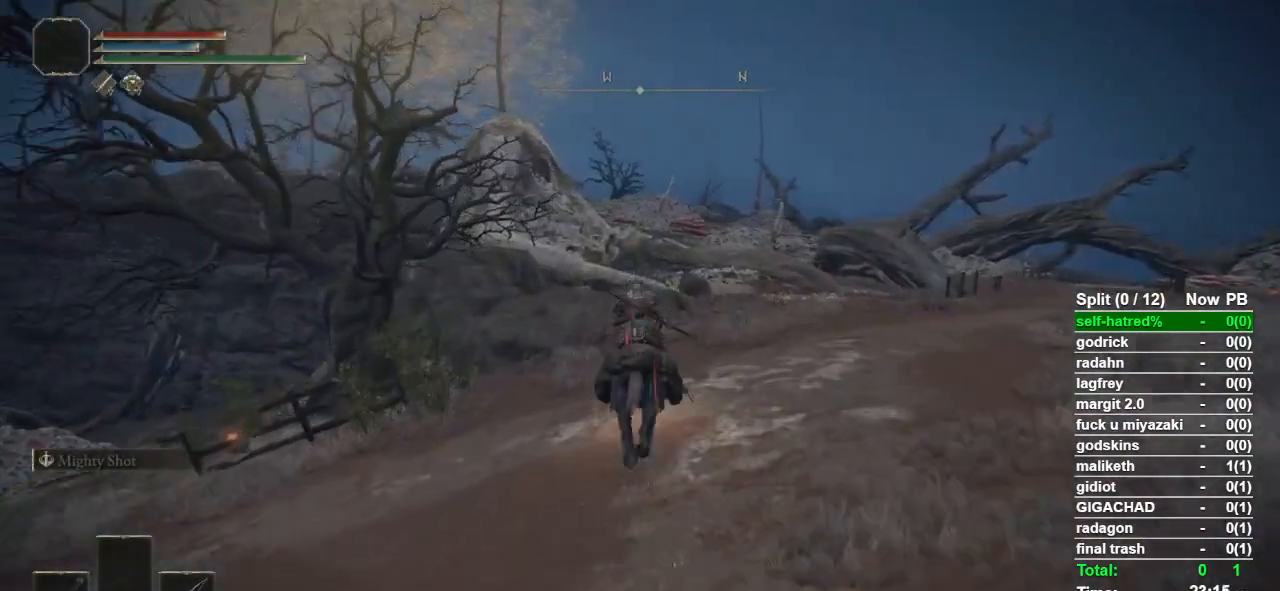
{"buttons": [], "left_stick": "up", "right_stick": "center", "events": []}
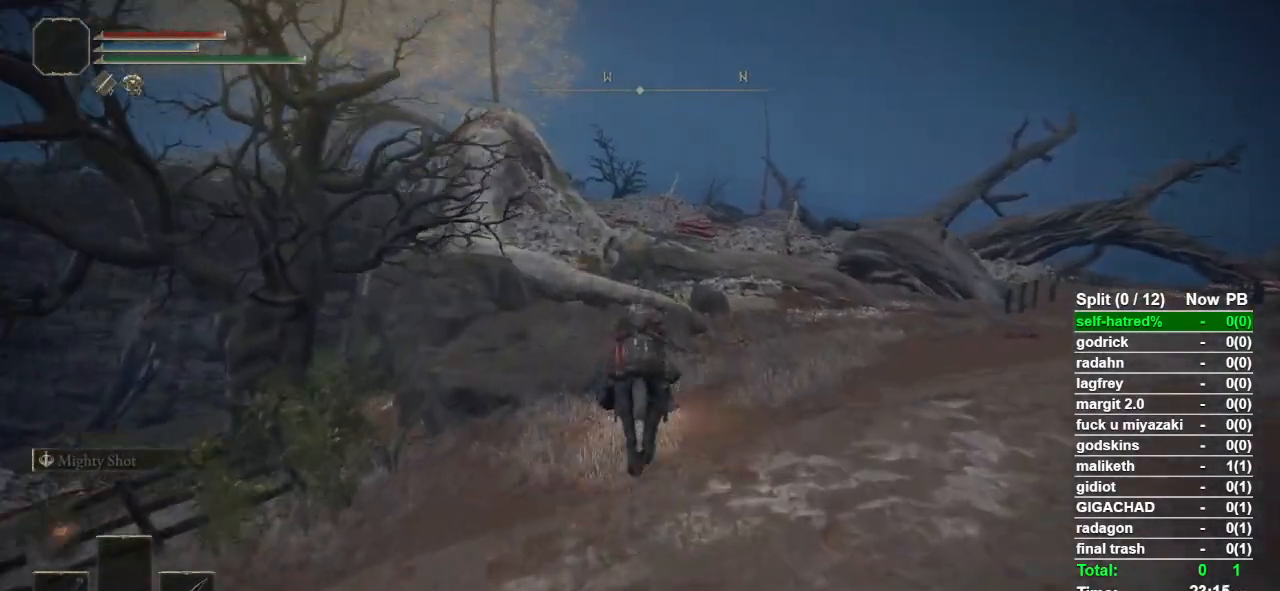
{"buttons": [], "left_stick": "up", "right_stick": "center", "events": []}
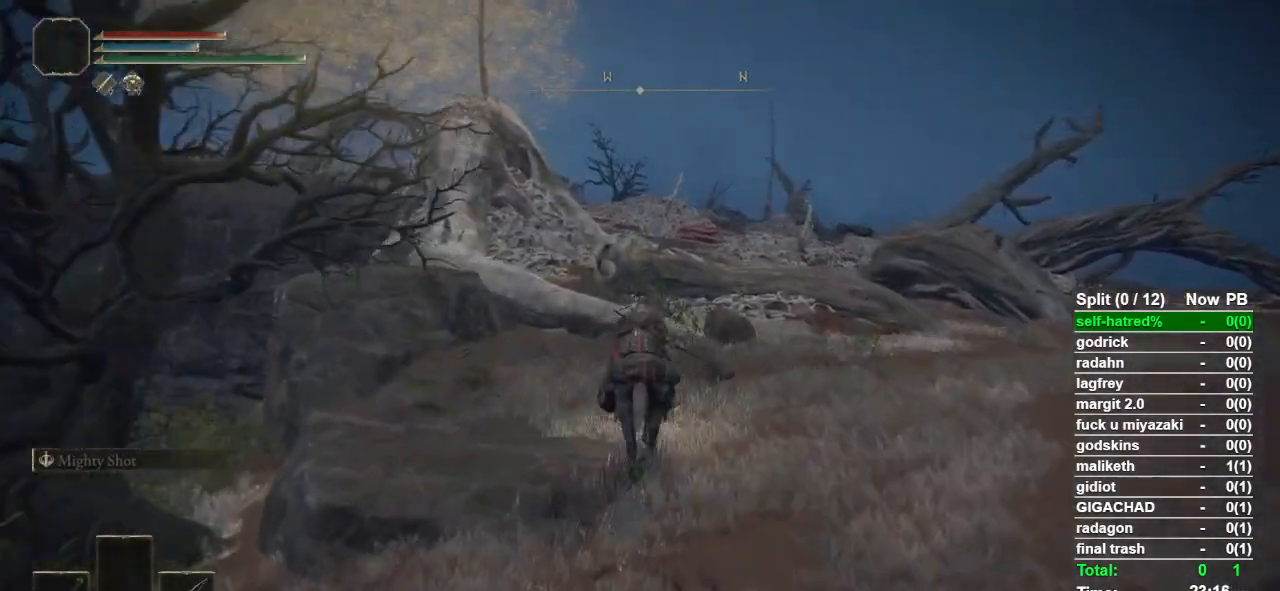
{"buttons": [], "left_stick": "up", "right_stick": "center", "events": []}
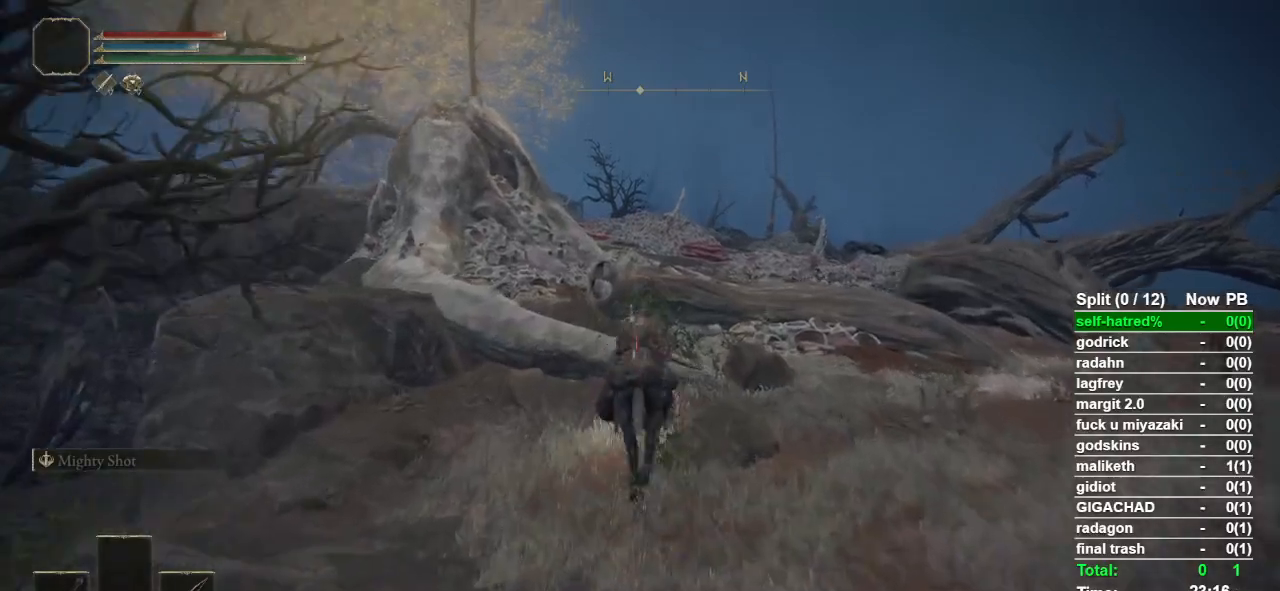
{"buttons": [], "left_stick": "up", "right_stick": "center", "events": []}
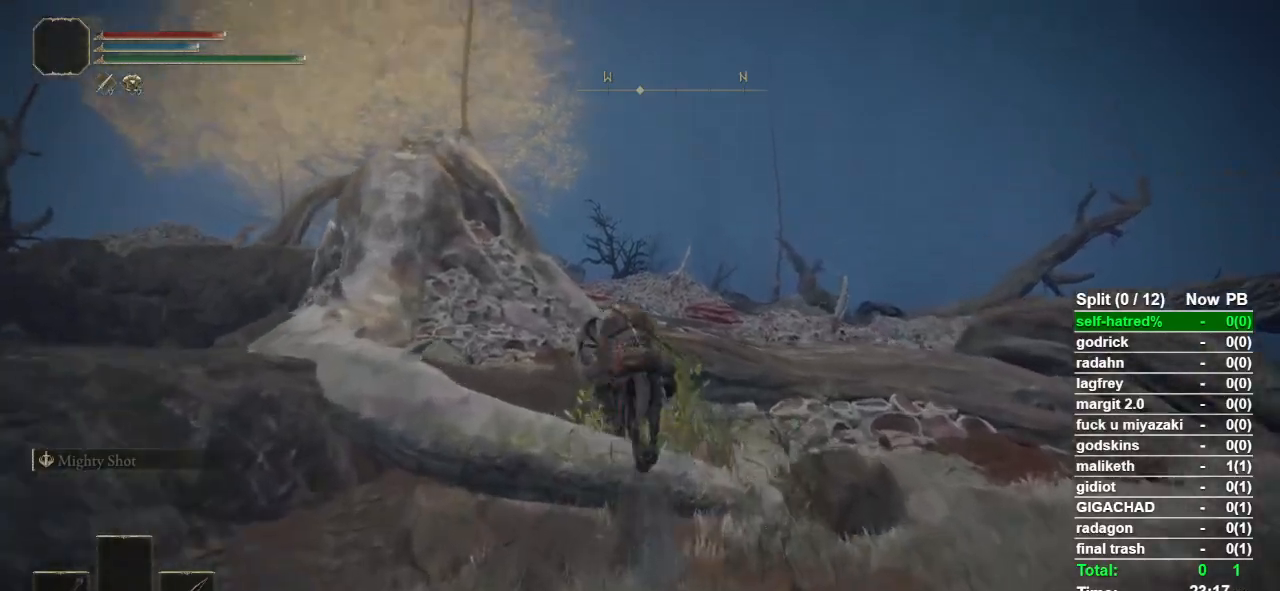
{"buttons": [], "left_stick": "up", "right_stick": "center", "events": []}
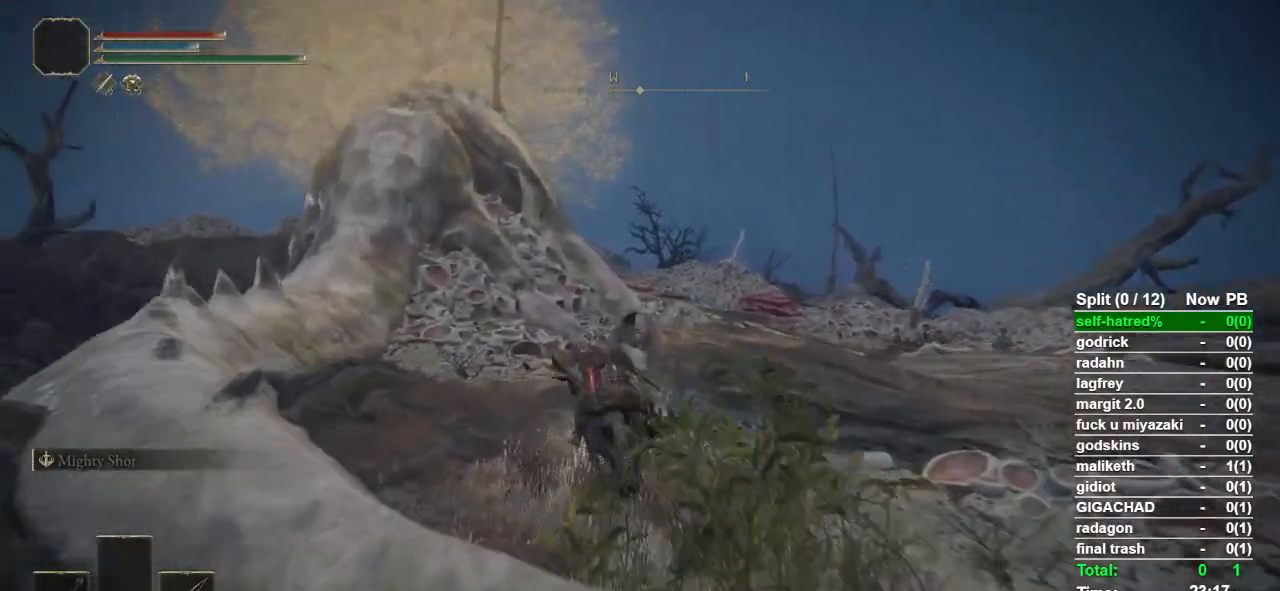
{"buttons": [], "left_stick": "up", "right_stick": "center", "events": []}
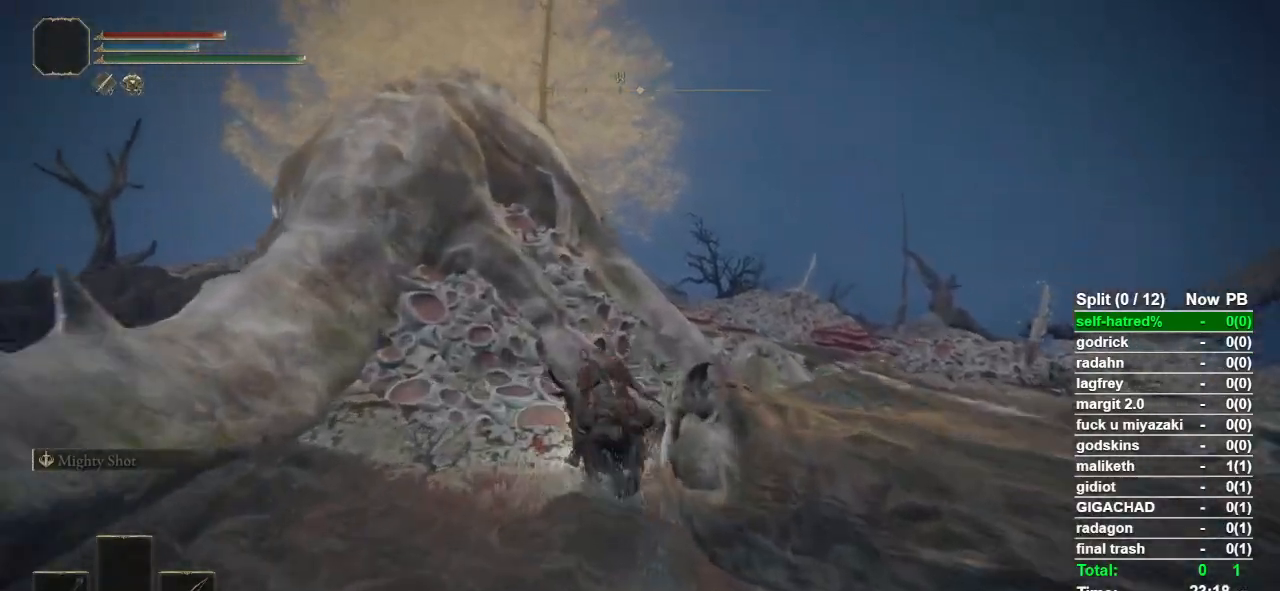
{"buttons": [], "left_stick": "up", "right_stick": "center", "events": []}
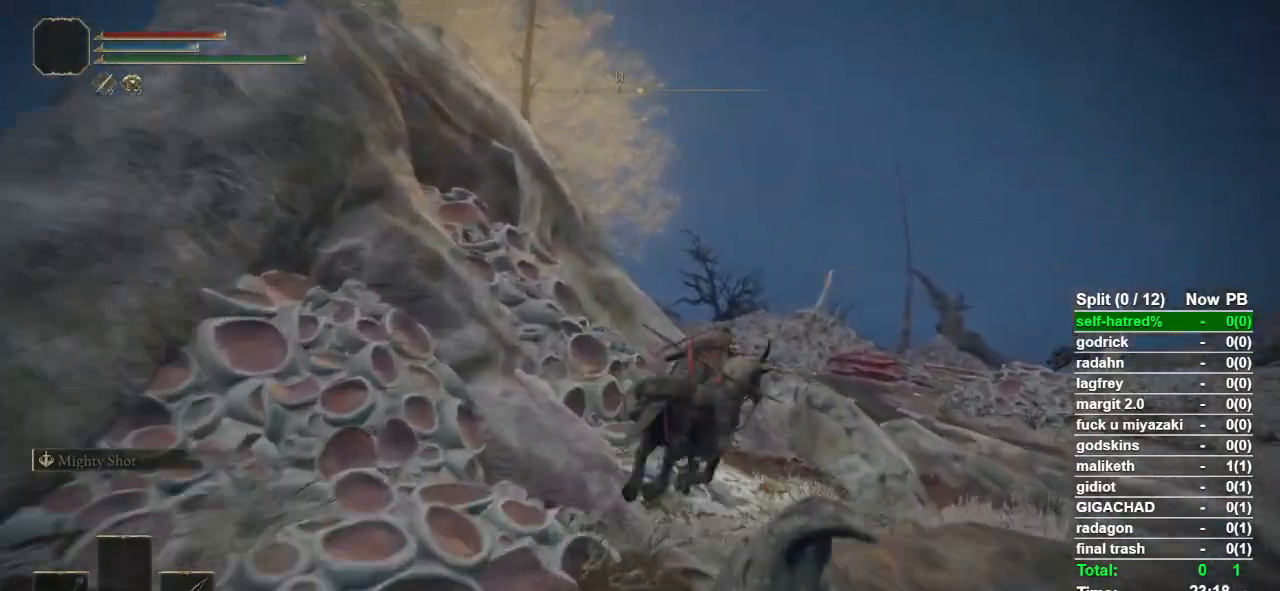
{"buttons": [], "left_stick": "up", "right_stick": "center", "events": [[233, "CIRCLE", "down"], [333, "CIRCLE", "up"]]}